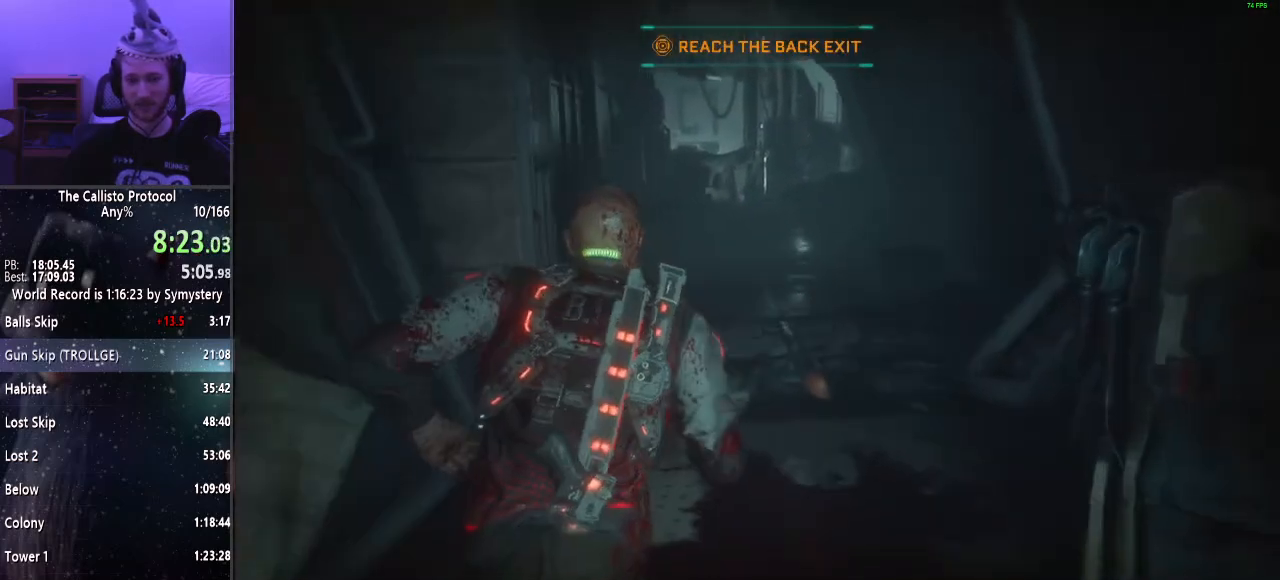
Gameplay with keyboard and mouse; each line is a JSON object with the keys and mouse buttons held at the frame after it. "events" lists presses ("down") and releases ("up") of "a", "alt", "c", "ctrl", "d", "e", "f", "q", "r", "s", "shift", "space", "tab", "v", "w", "x", "z", "mouse_left", "mouse_middle", "mouse_right", "mouse_wheel_up" and "mouse_wheel_down" between this image and that frame as [ms after this image, input, new state], when the widget could be followed in between. "mouse_left", "mouse_middle", "mouse_right", "mouse_wheel_up", "mouse_wheel_down" = the "left", "middle", "right", "wheel_up", "wheel_down" buttons of the "mouse" list. No other keys are recorded. Mouse movement is not recorded.
{"keys": ["shift", "w"], "mouse": [], "events": []}
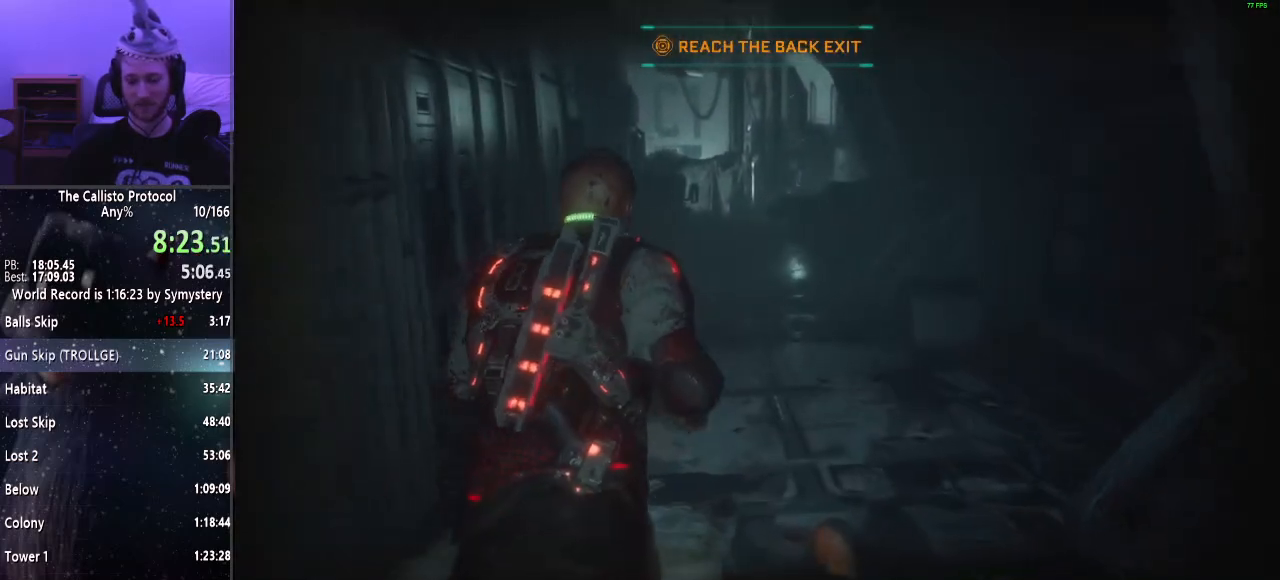
{"keys": ["shift", "w"], "mouse": [], "events": []}
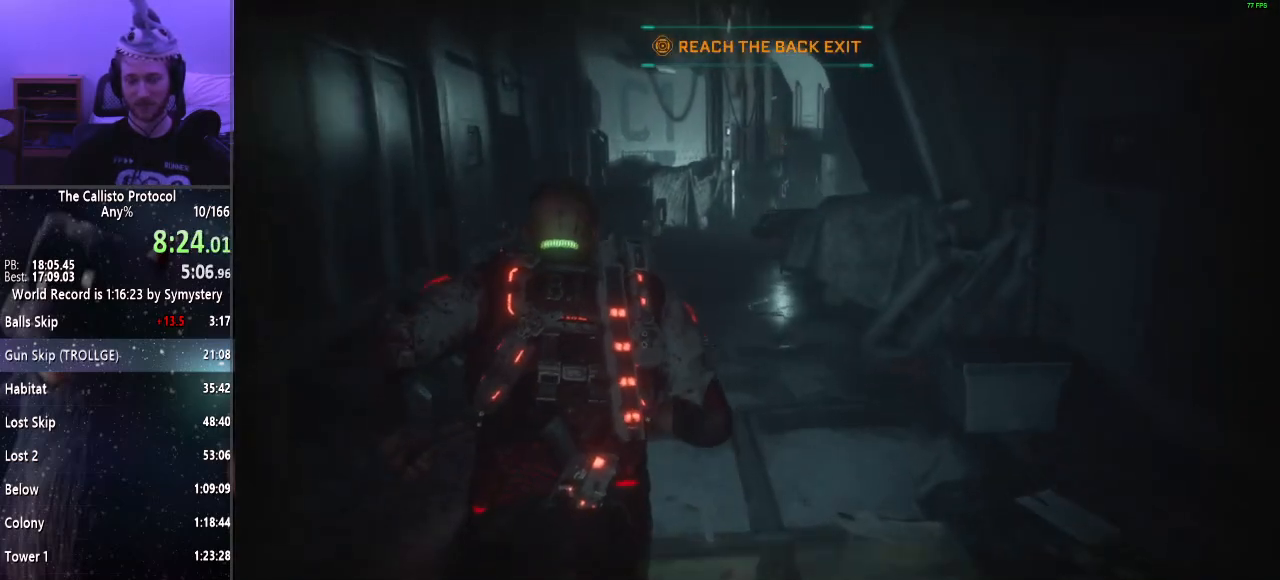
{"keys": ["shift", "w"], "mouse": [], "events": []}
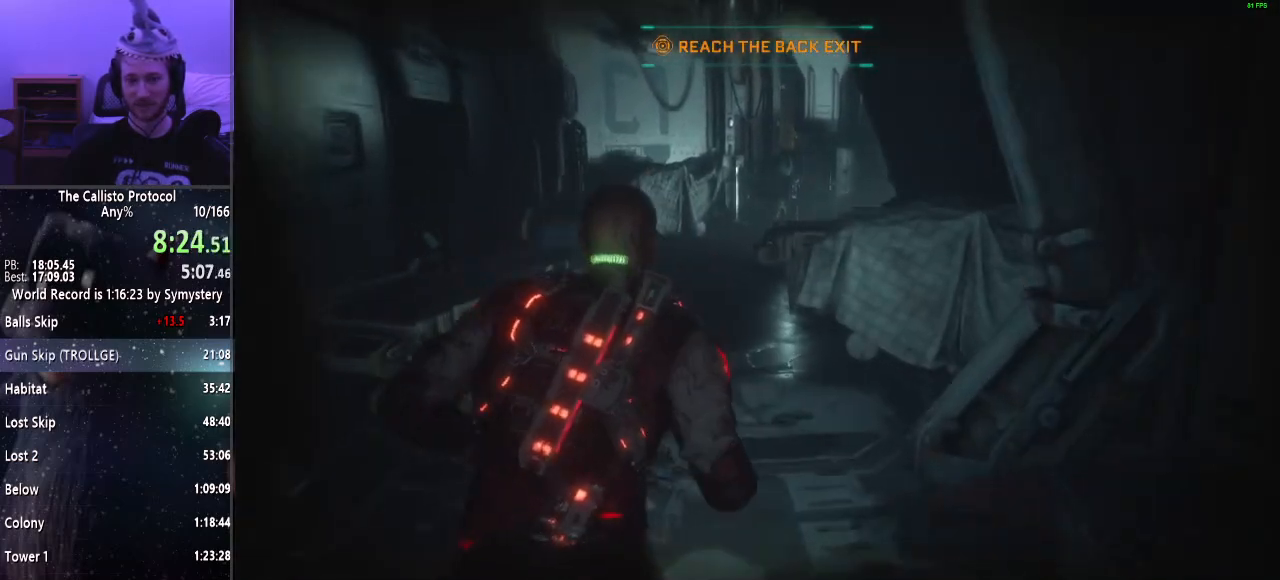
{"keys": ["shift", "w"], "mouse": [], "events": []}
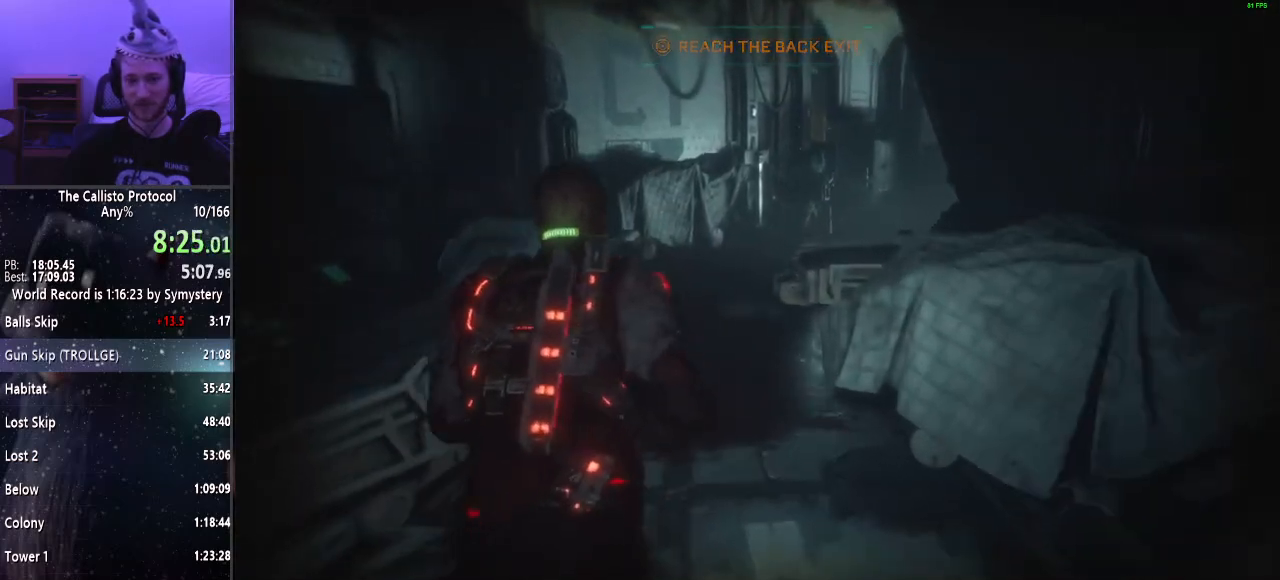
{"keys": ["shift", "w"], "mouse": [], "events": []}
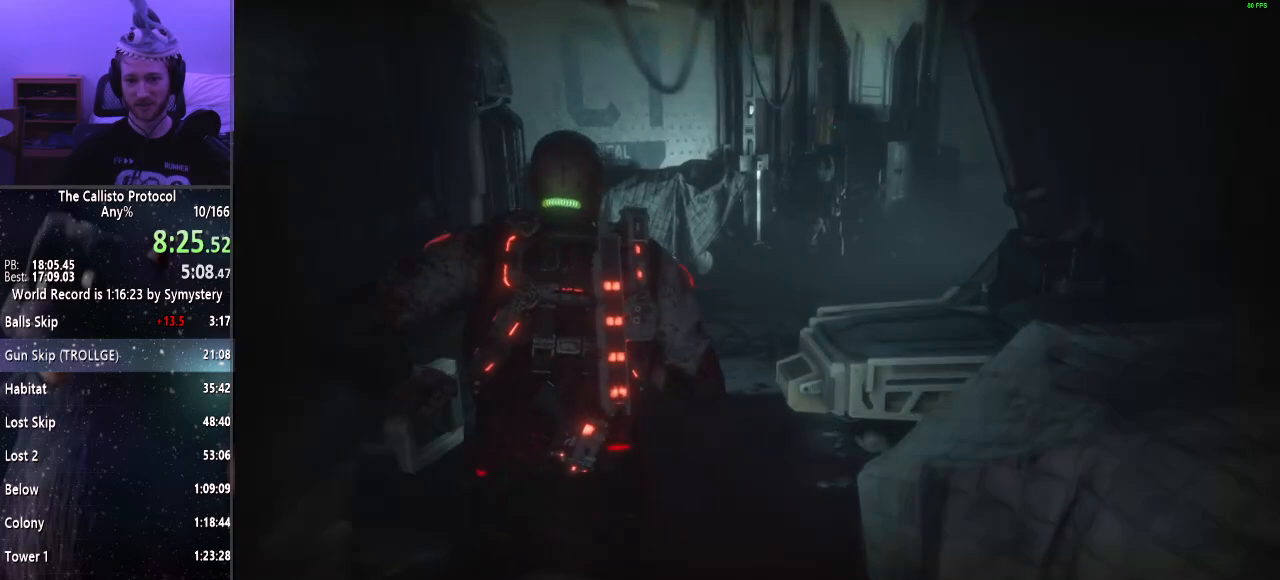
{"keys": ["shift", "w"], "mouse": [], "events": []}
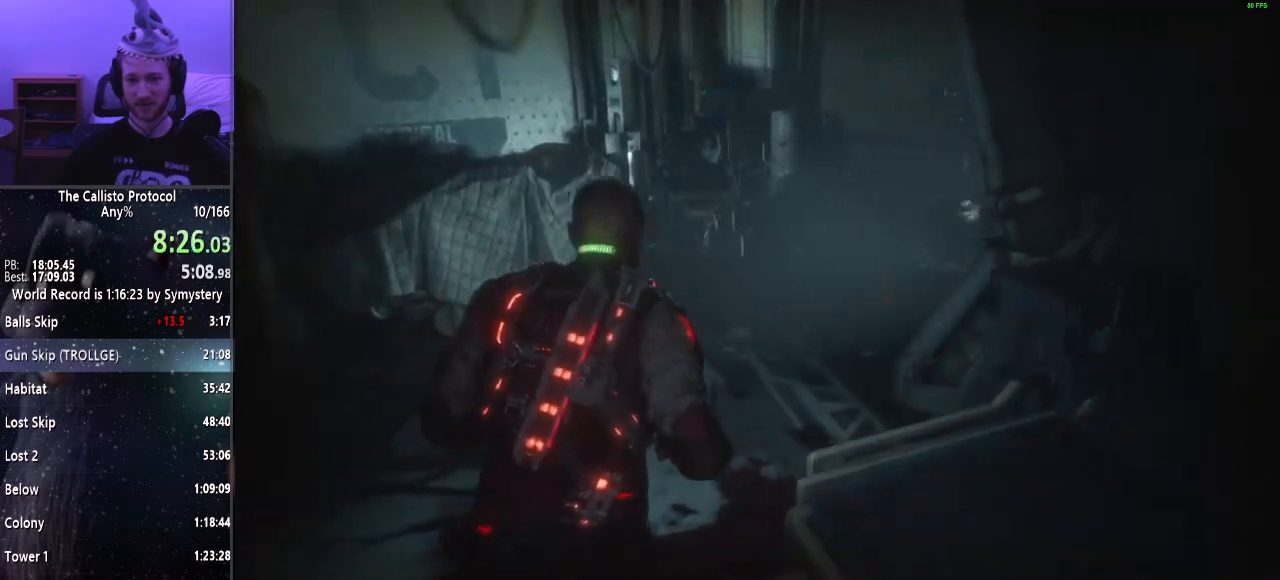
{"keys": ["shift", "w"], "mouse": [], "events": []}
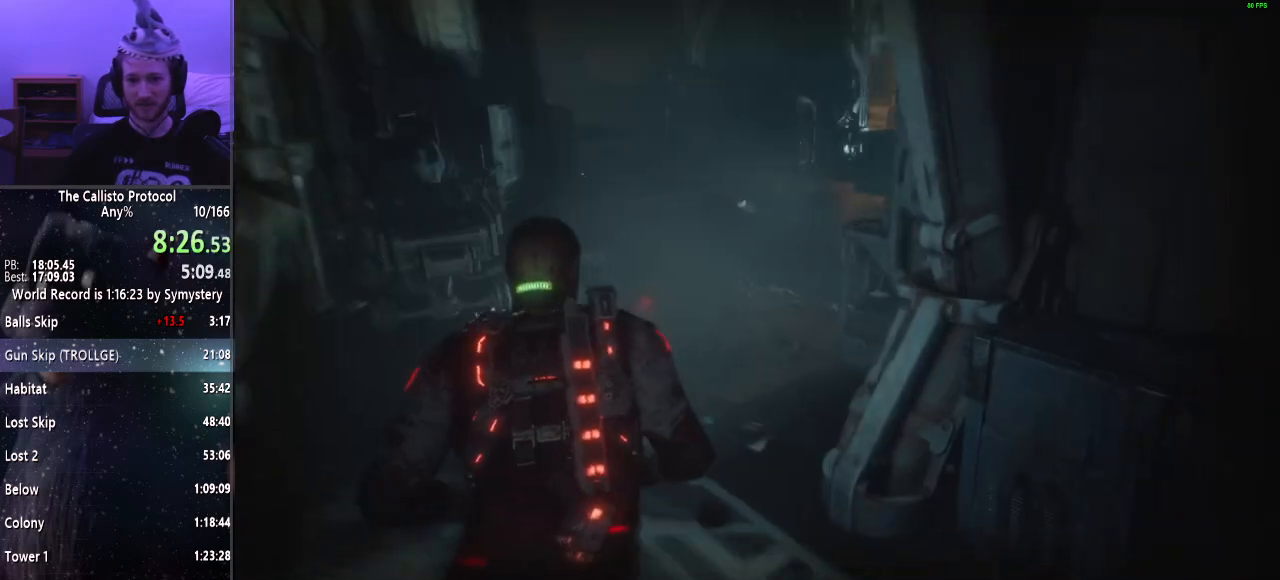
{"keys": ["shift", "w"], "mouse": [], "events": []}
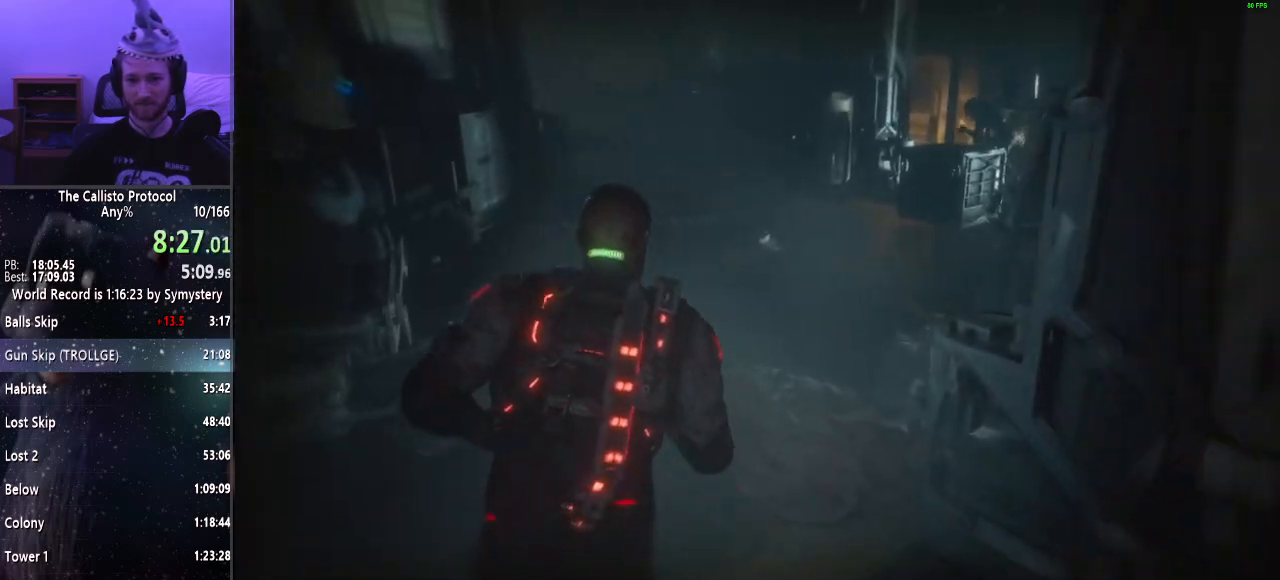
{"keys": ["shift", "w"], "mouse": [], "events": []}
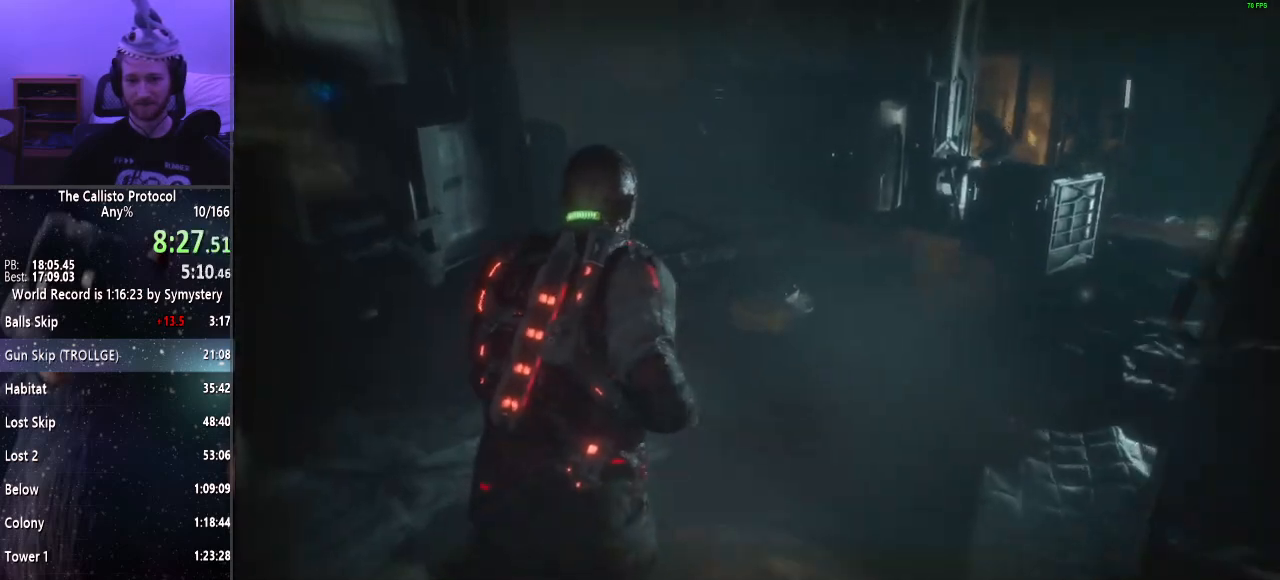
{"keys": ["shift", "w"], "mouse": [], "events": []}
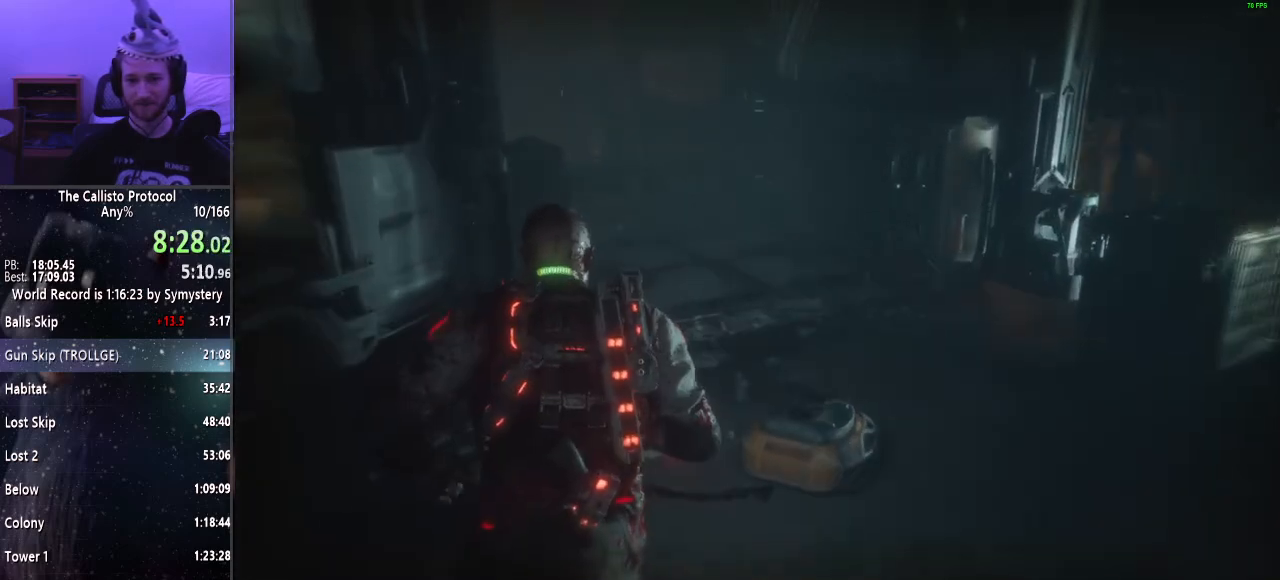
{"keys": ["shift", "w"], "mouse": [], "events": []}
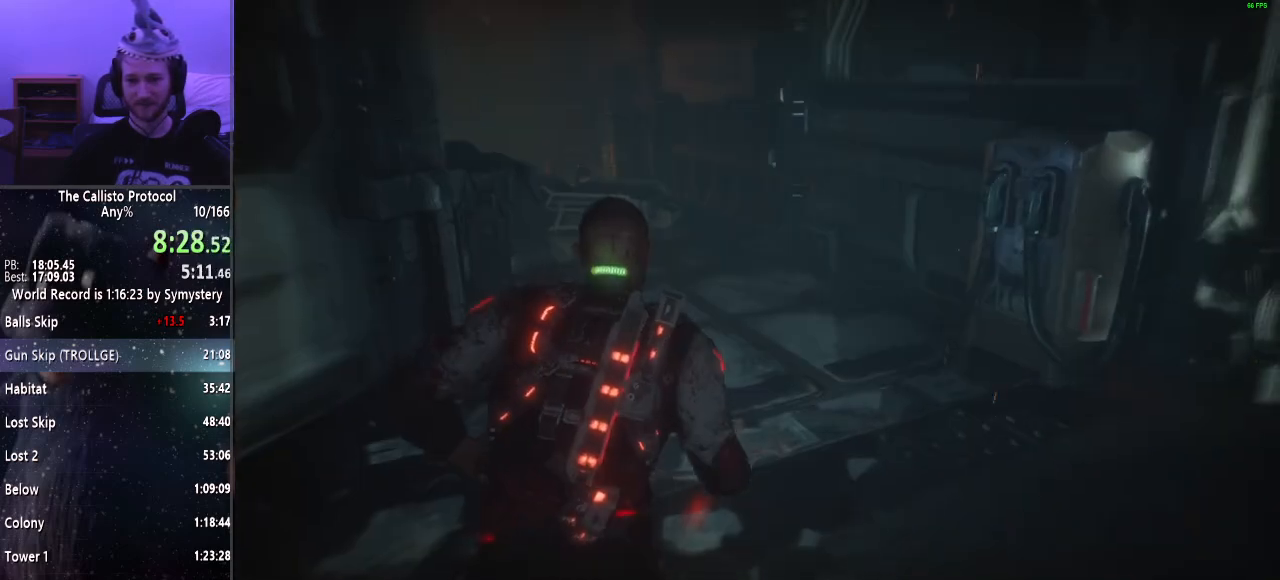
{"keys": ["shift", "w"], "mouse": [], "events": []}
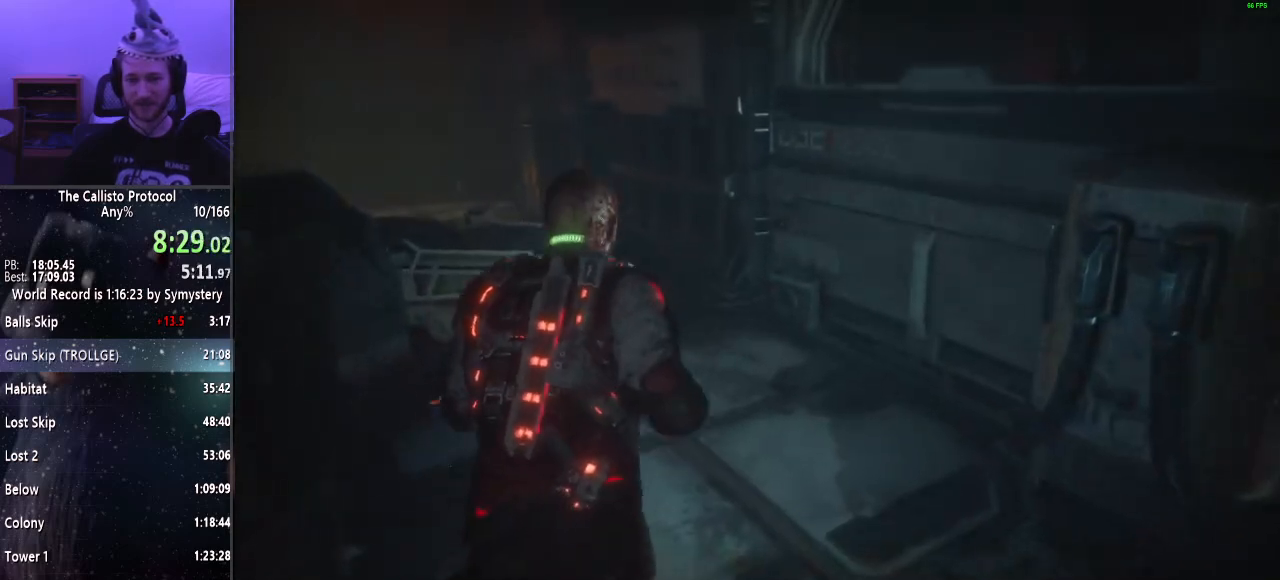
{"keys": ["shift", "w"], "mouse": [], "events": []}
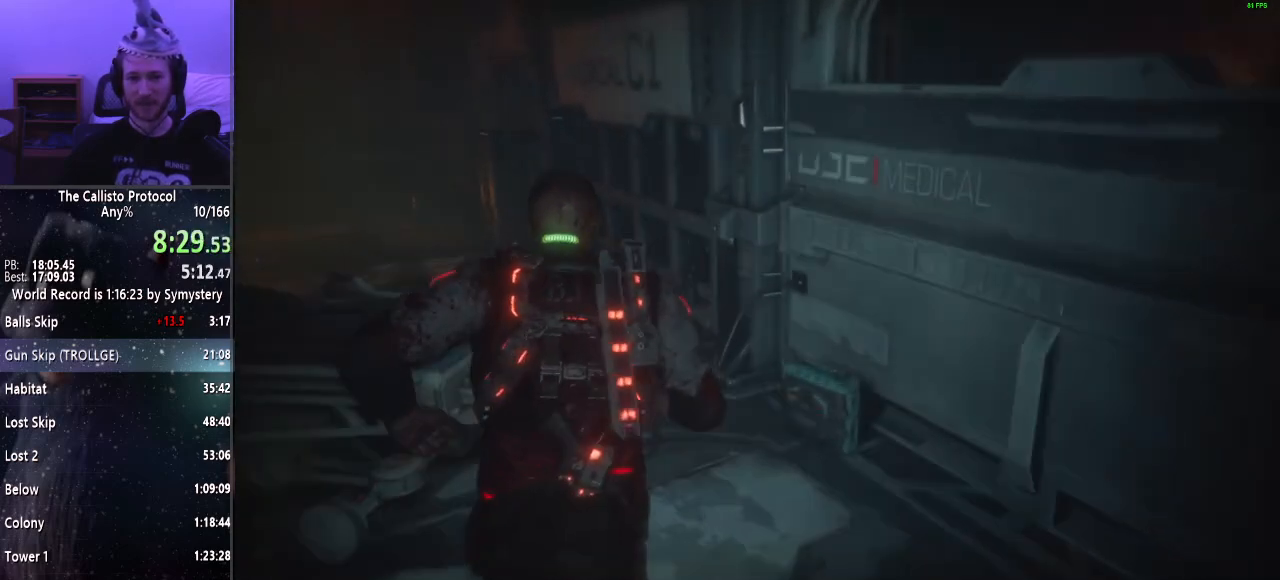
{"keys": ["shift", "w"], "mouse": [], "events": []}
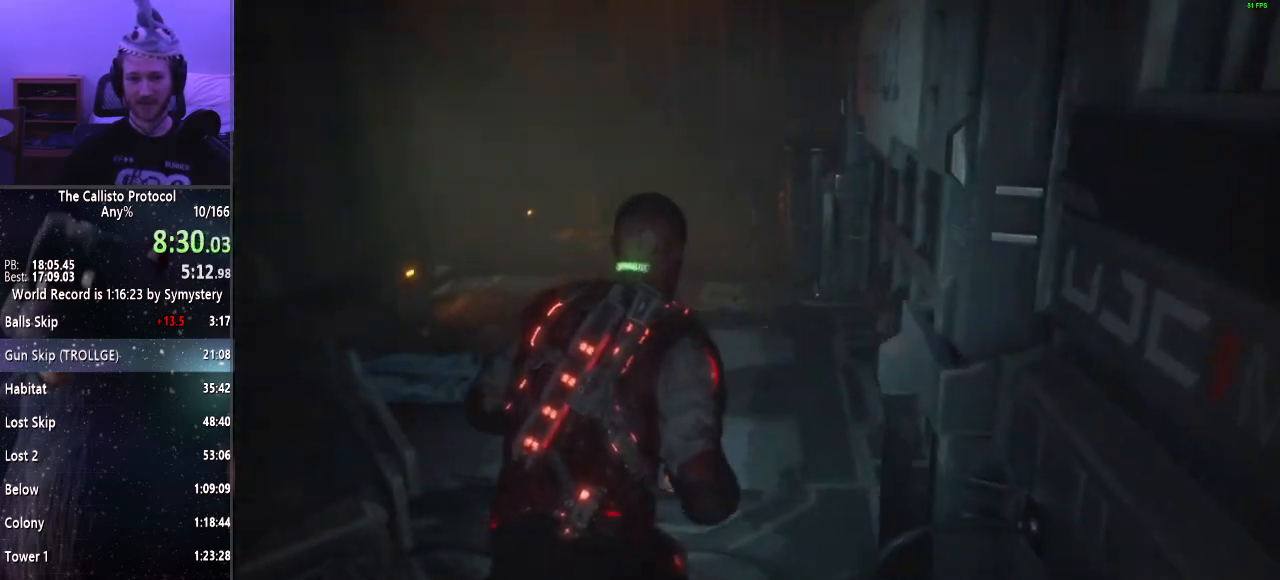
{"keys": ["shift", "w"], "mouse": [], "events": []}
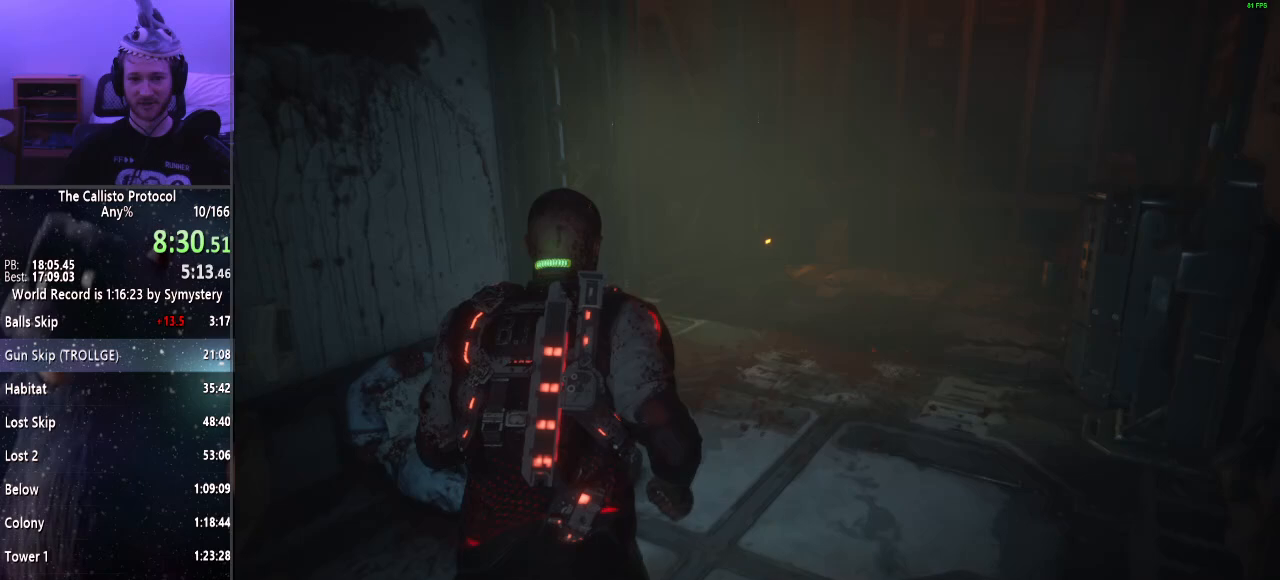
{"keys": ["shift", "w"], "mouse": [], "events": []}
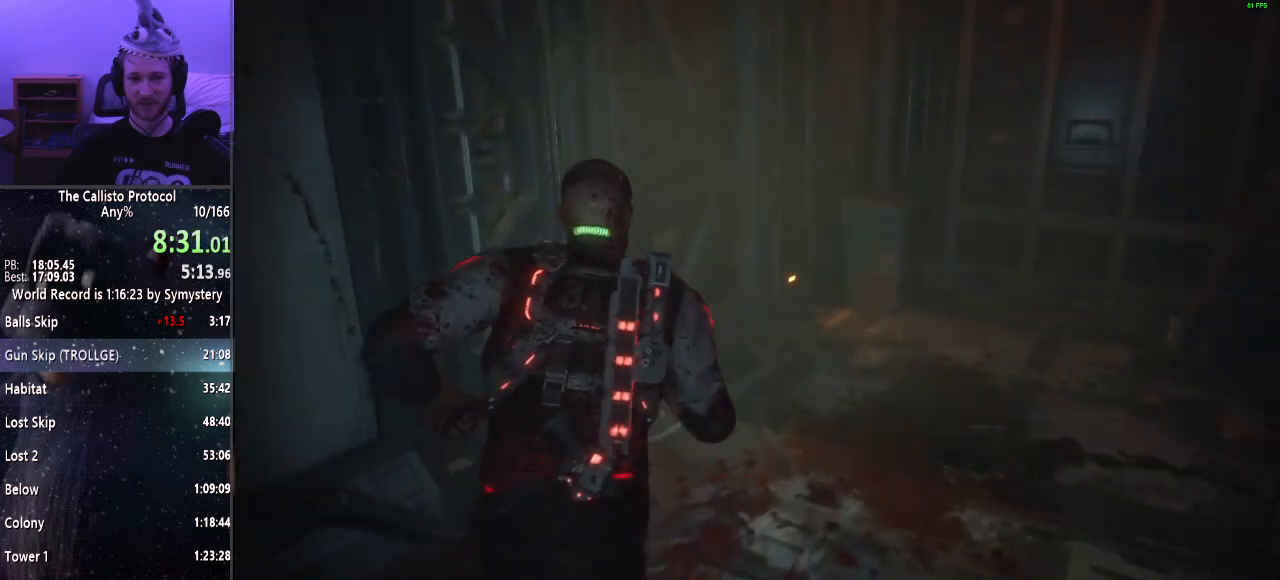
{"keys": ["shift", "w"], "mouse": [], "events": []}
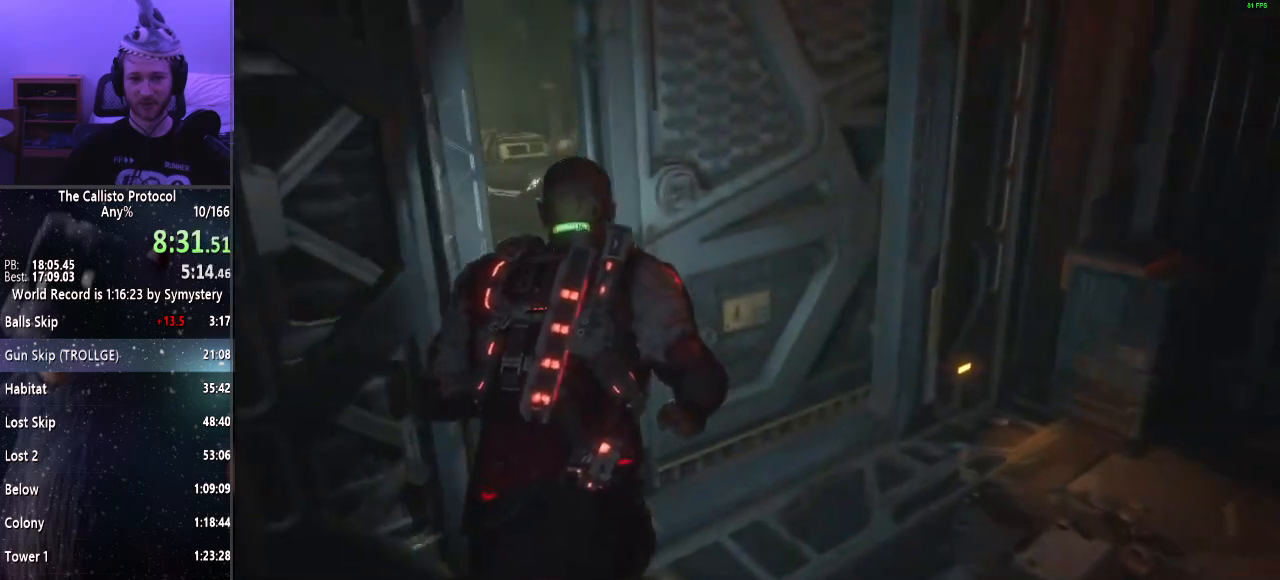
{"keys": ["shift", "w"], "mouse": [], "events": [[167, "e", "down"], [300, "e", "up"], [350, "e", "down"], [500, "e", "up"]]}
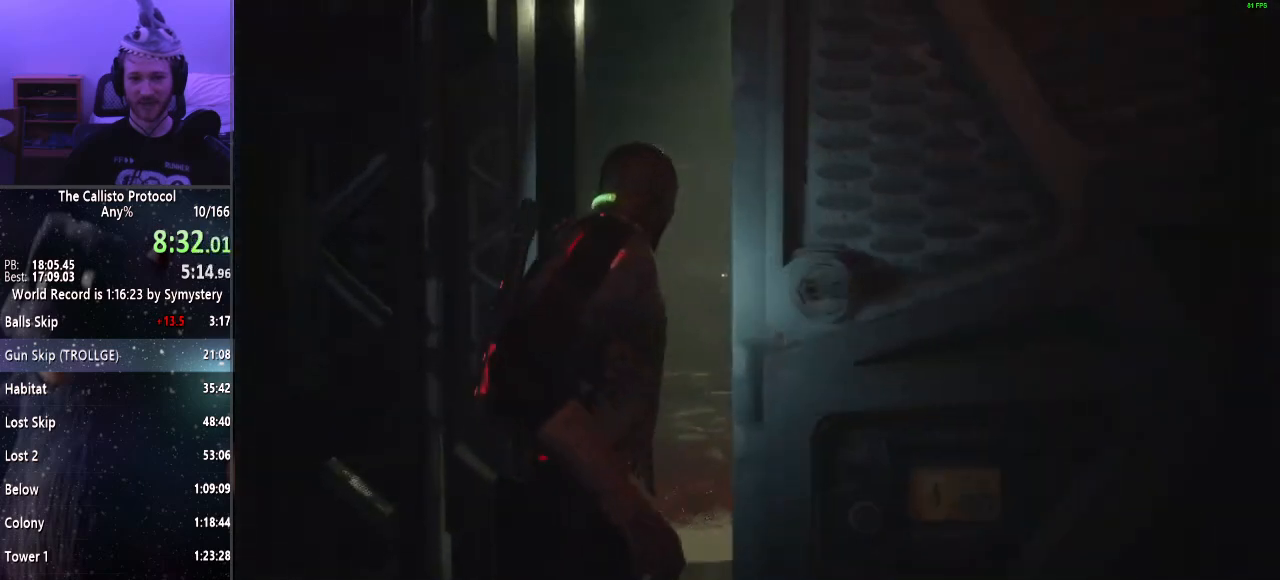
{"keys": [], "mouse": [], "events": [[33, "e", "down"], [33, "shift", "up"], [33, "w", "up"], [133, "e", "up"], [233, "e", "down"], [267, "e", "up"], [367, "e", "down"], [417, "e", "up"]]}
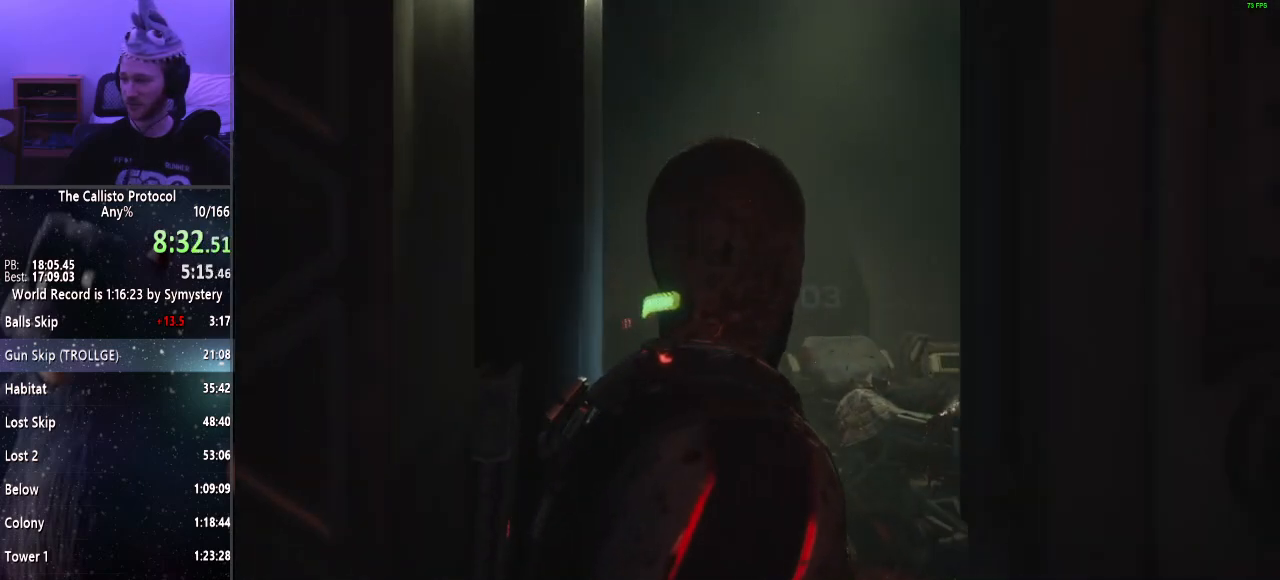
{"keys": ["e"], "mouse": [], "events": [[17, "e", "down"], [67, "e", "up"], [150, "e", "down"], [200, "e", "up"], [300, "e", "down"], [350, "e", "up"], [433, "e", "down"]]}
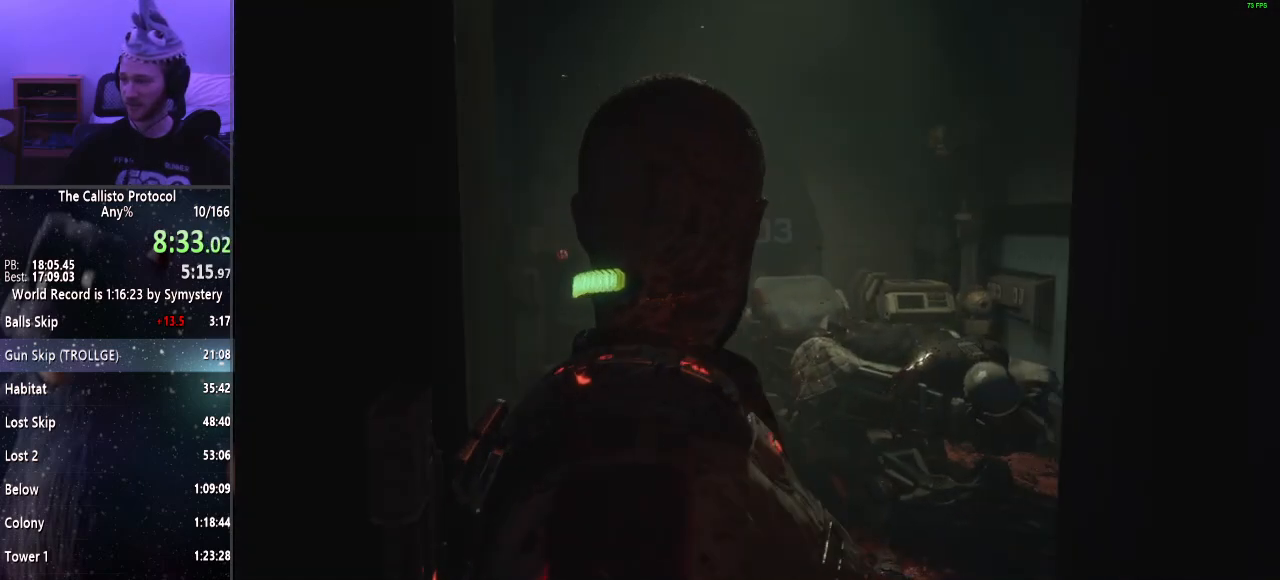
{"keys": [], "mouse": [], "events": [[17, "e", "up"], [117, "e", "down"], [167, "e", "up"], [267, "e", "down"], [300, "e", "up"], [400, "e", "down"], [500, "e", "up"]]}
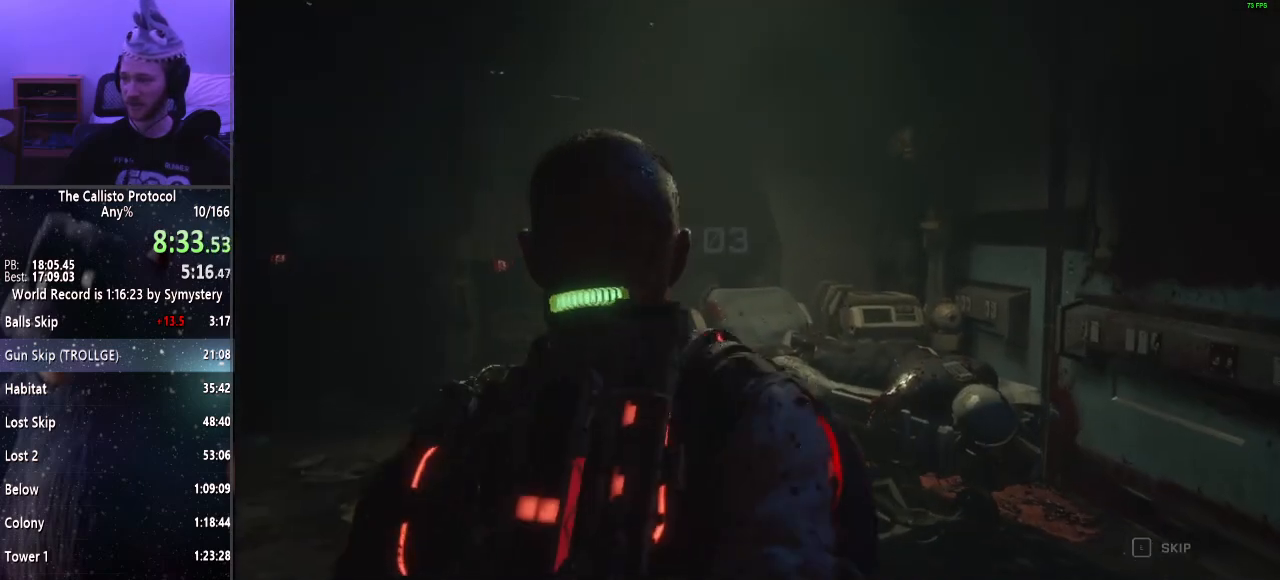
{"keys": [], "mouse": [], "events": [[33, "e", "down"], [83, "e", "up"], [183, "e", "down"], [267, "e", "up"], [317, "e", "down"], [417, "e", "up"]]}
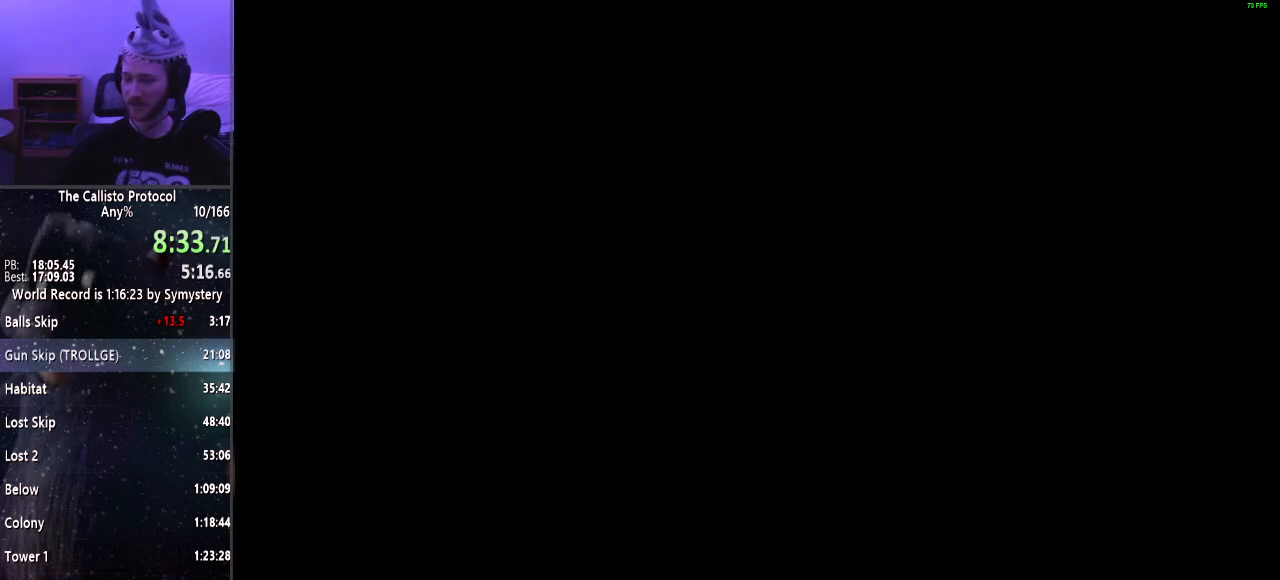
{"keys": [], "mouse": [], "events": []}
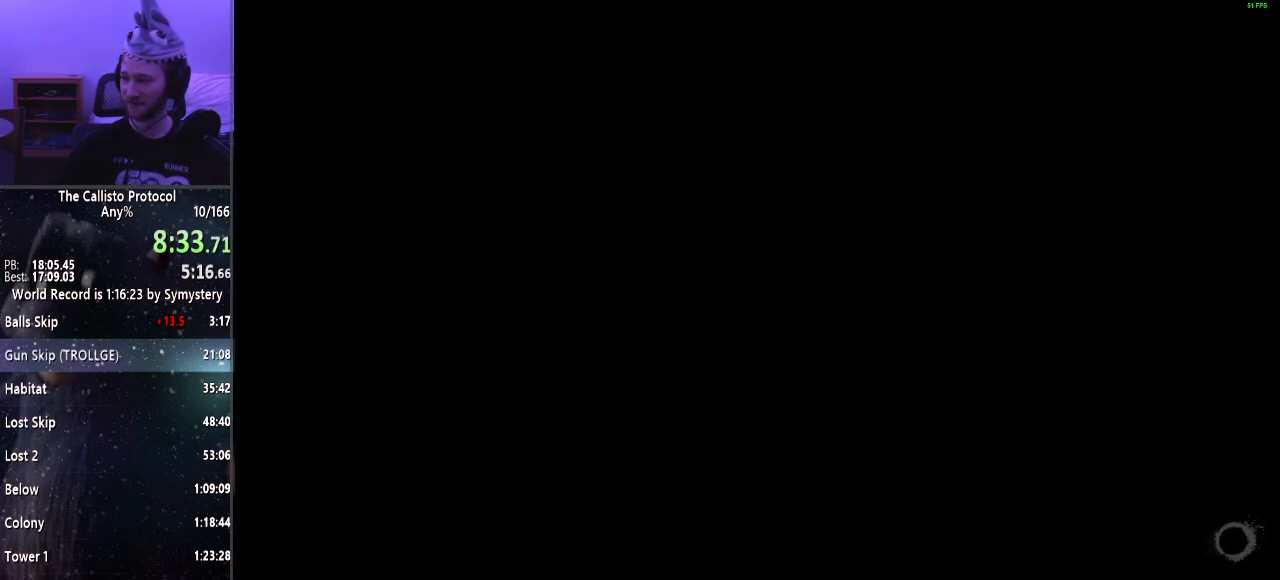
{"keys": [], "mouse": [], "events": []}
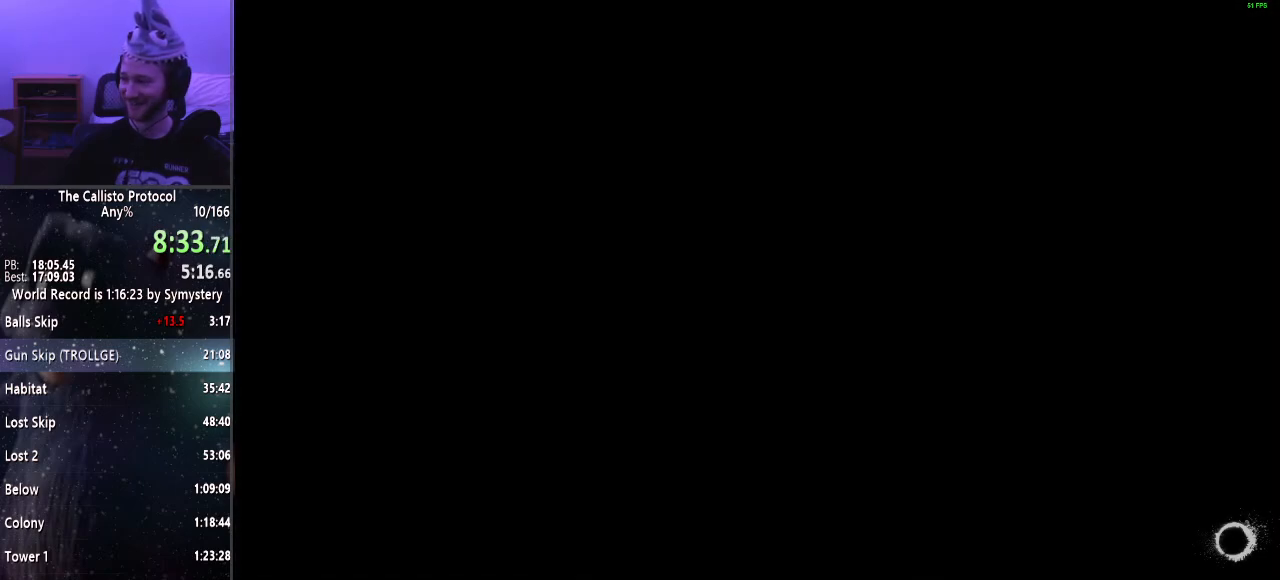
{"keys": [], "mouse": [], "events": []}
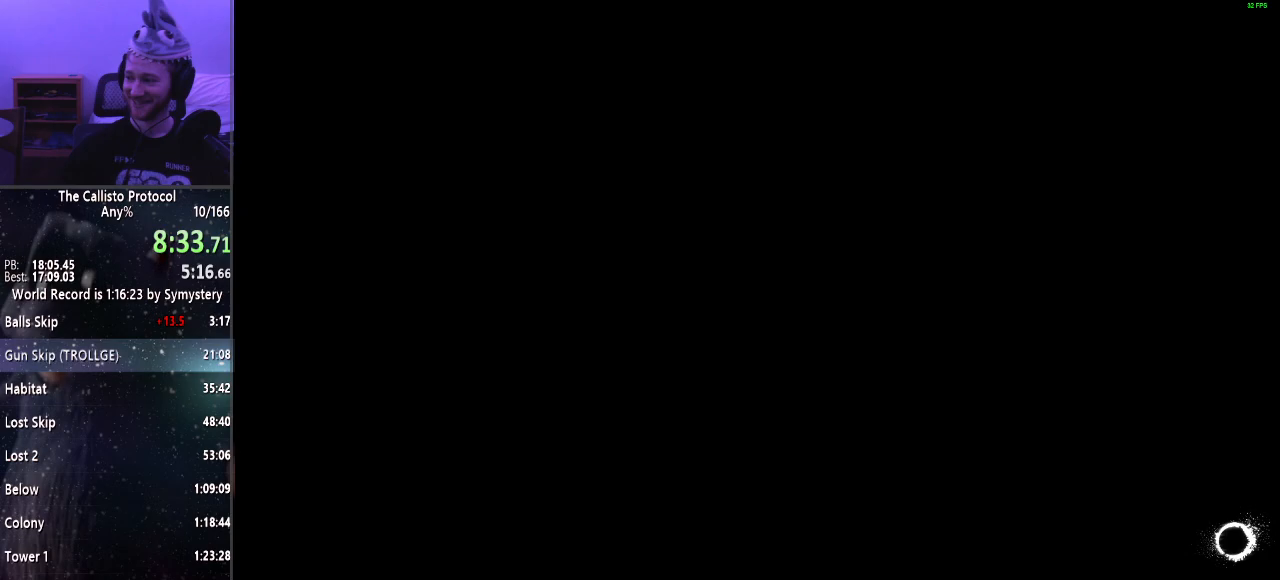
{"keys": [], "mouse": [], "events": []}
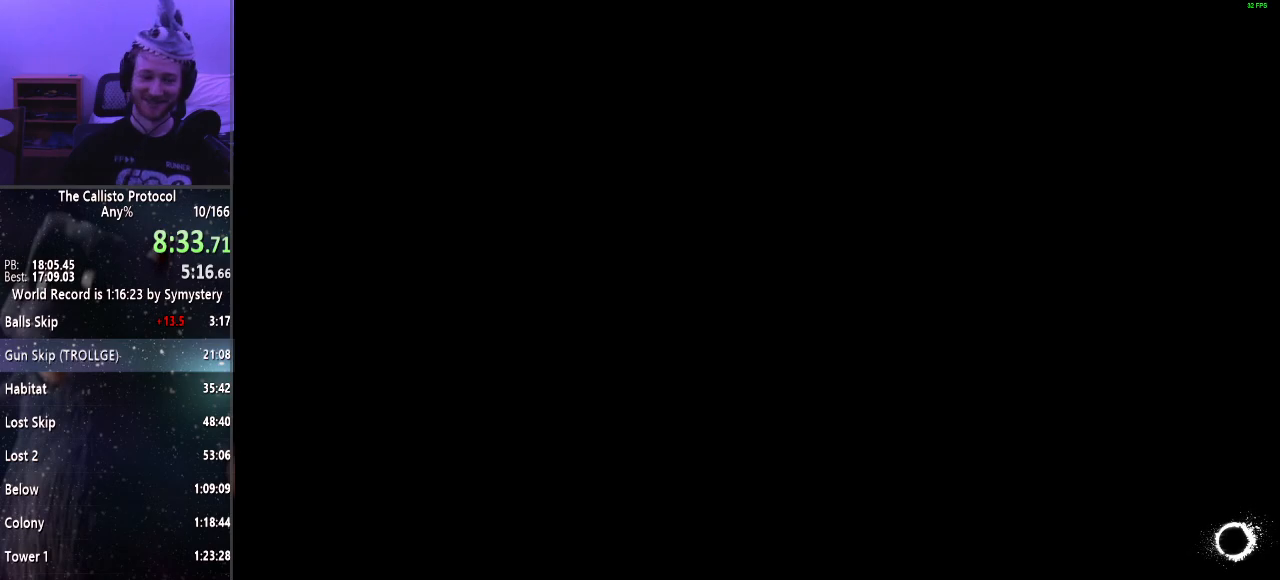
{"keys": ["w"], "mouse": [], "events": [[500, "w", "down"]]}
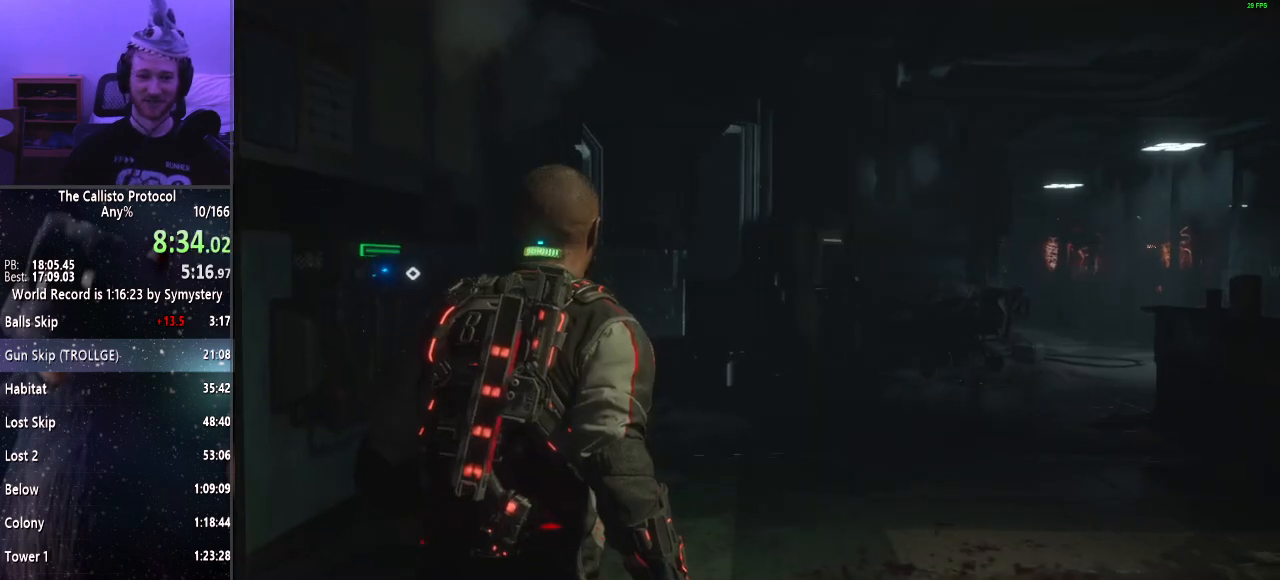
{"keys": ["shift", "w"], "mouse": [], "events": [[33, "shift", "down"]]}